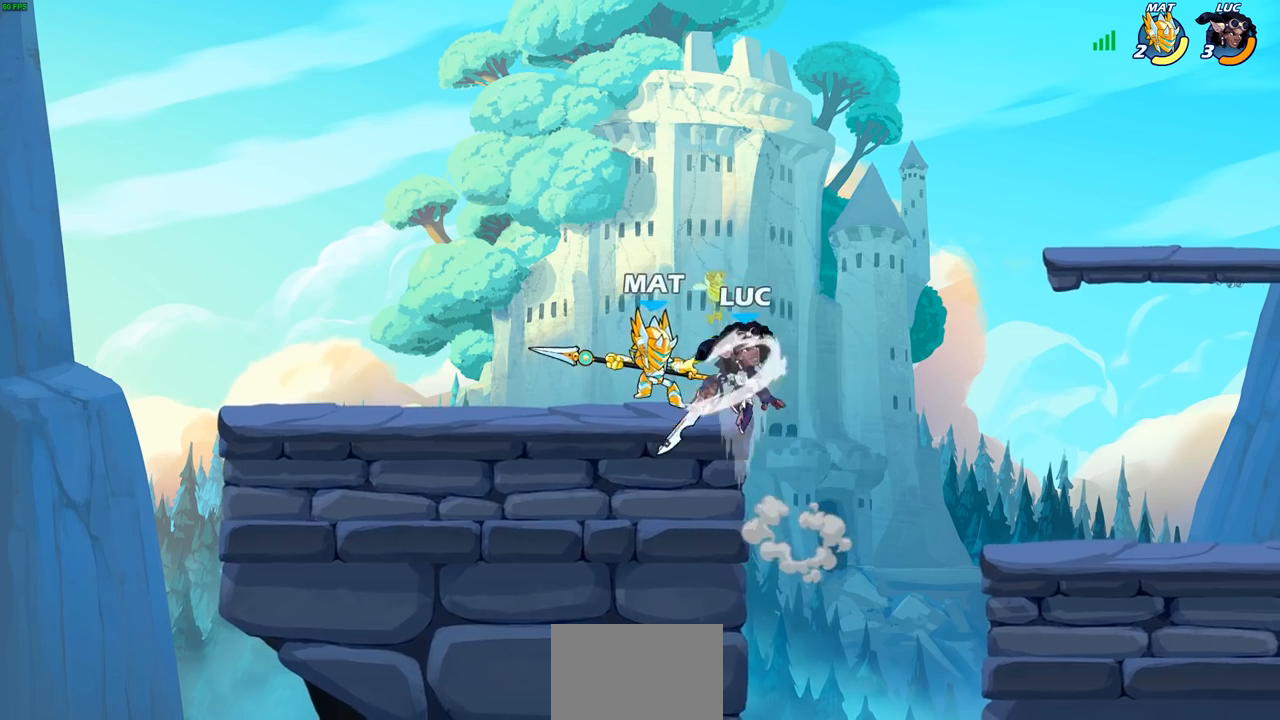
Gameplay with a controller (PlayStation layout); each line is a JSON object with the inputs held at the frame after it. "events" lists button and stick changes between this image and that frame as [ms after this image, input, new state], when the widget could be followed in between.
{"buttons": [], "left_stick": "right", "right_stick": "center", "events": [[317, "left_stick", "right"]]}
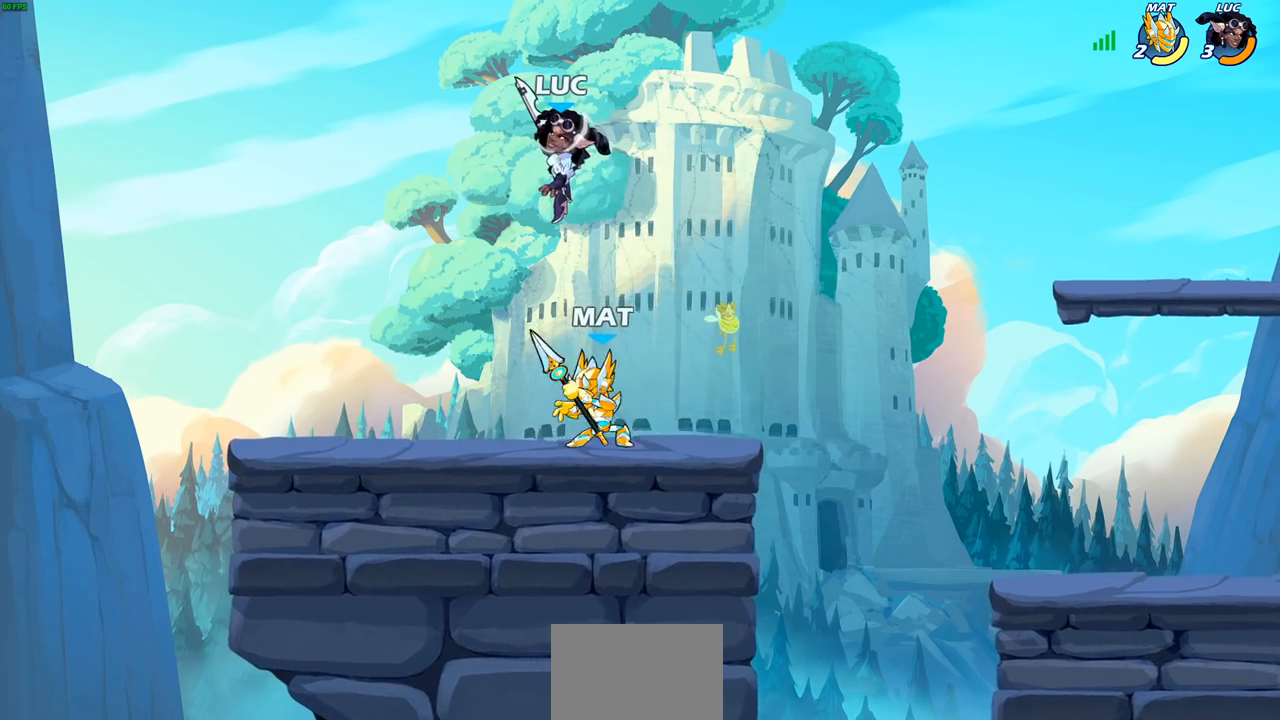
{"buttons": [], "left_stick": "right", "right_stick": "center", "events": [[67, "SQUARE", "down"], [67, "left_stick", "down-left"], [150, "SQUARE", "up"], [217, "left_stick", "down-right"], [267, "left_stick", "right"]]}
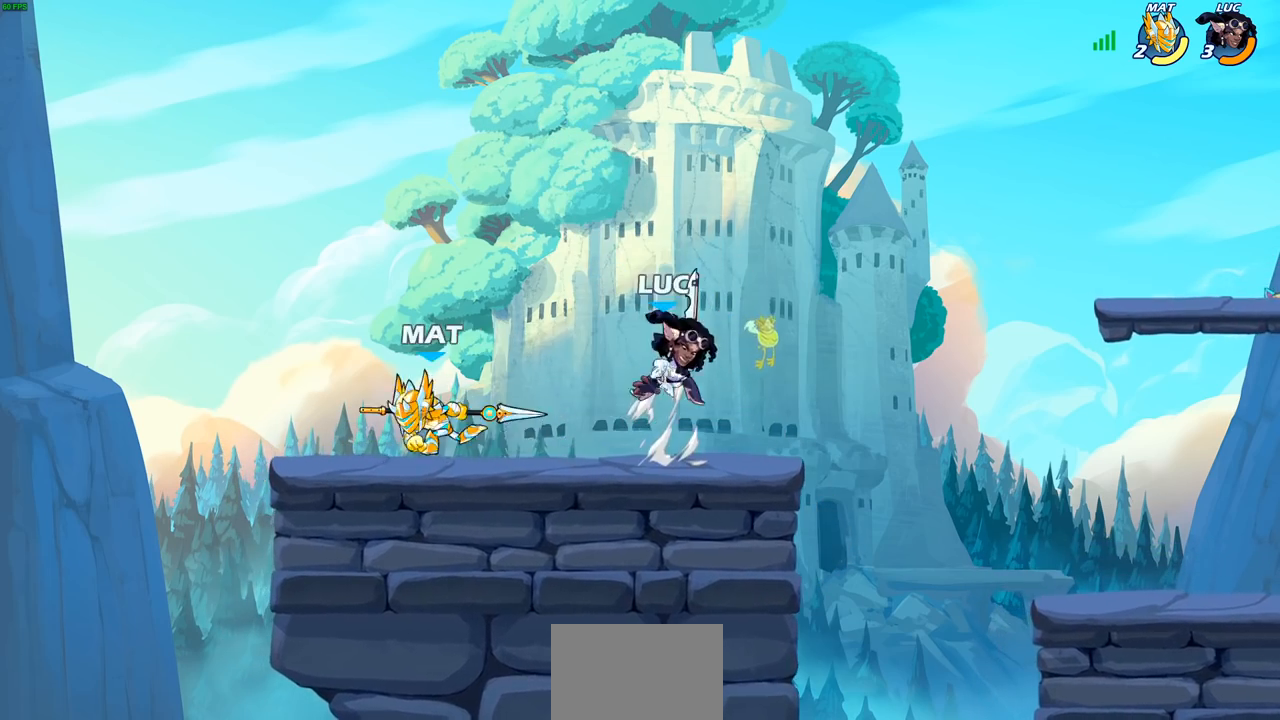
{"buttons": [], "left_stick": "center", "right_stick": "center", "events": [[217, "left_stick", "left"], [333, "left_stick", "center"]]}
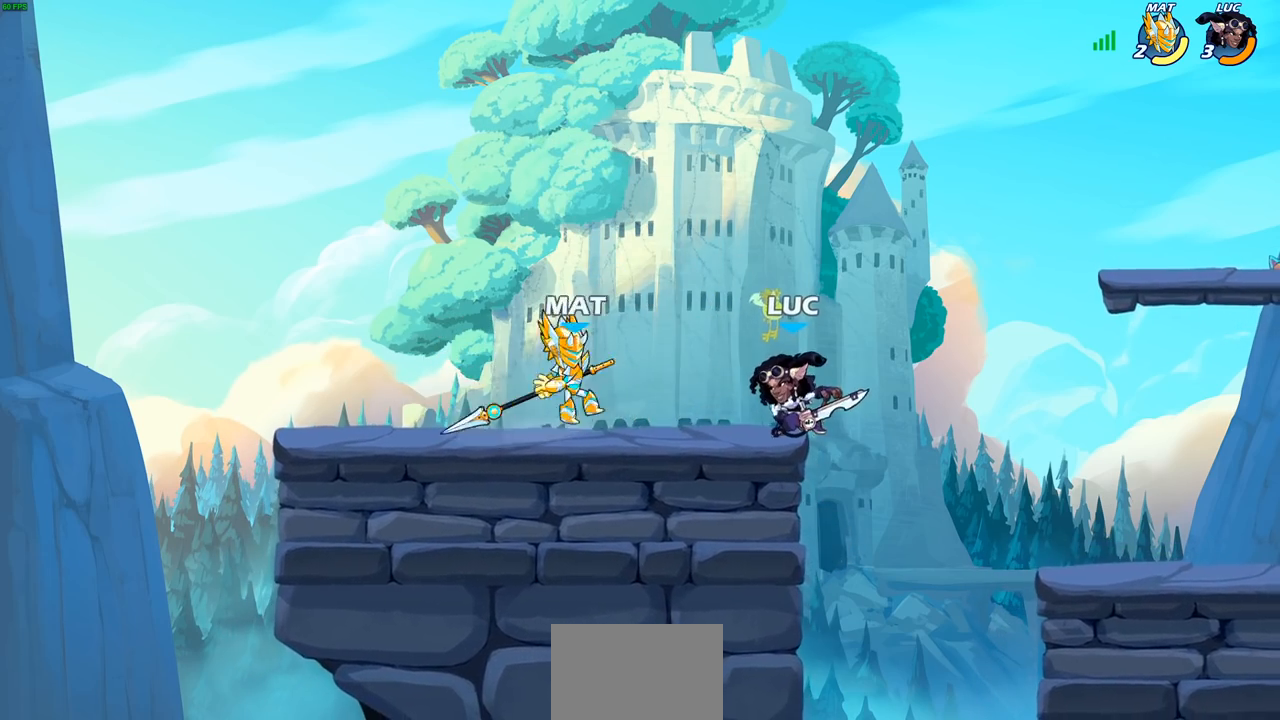
{"buttons": [], "left_stick": "center", "right_stick": "center", "events": [[100, "left_stick", "left"], [133, "R2", "down"], [167, "SQUARE", "down"], [183, "left_stick", "down-left"], [200, "R2", "up"], [217, "SQUARE", "up"], [367, "left_stick", "center"]]}
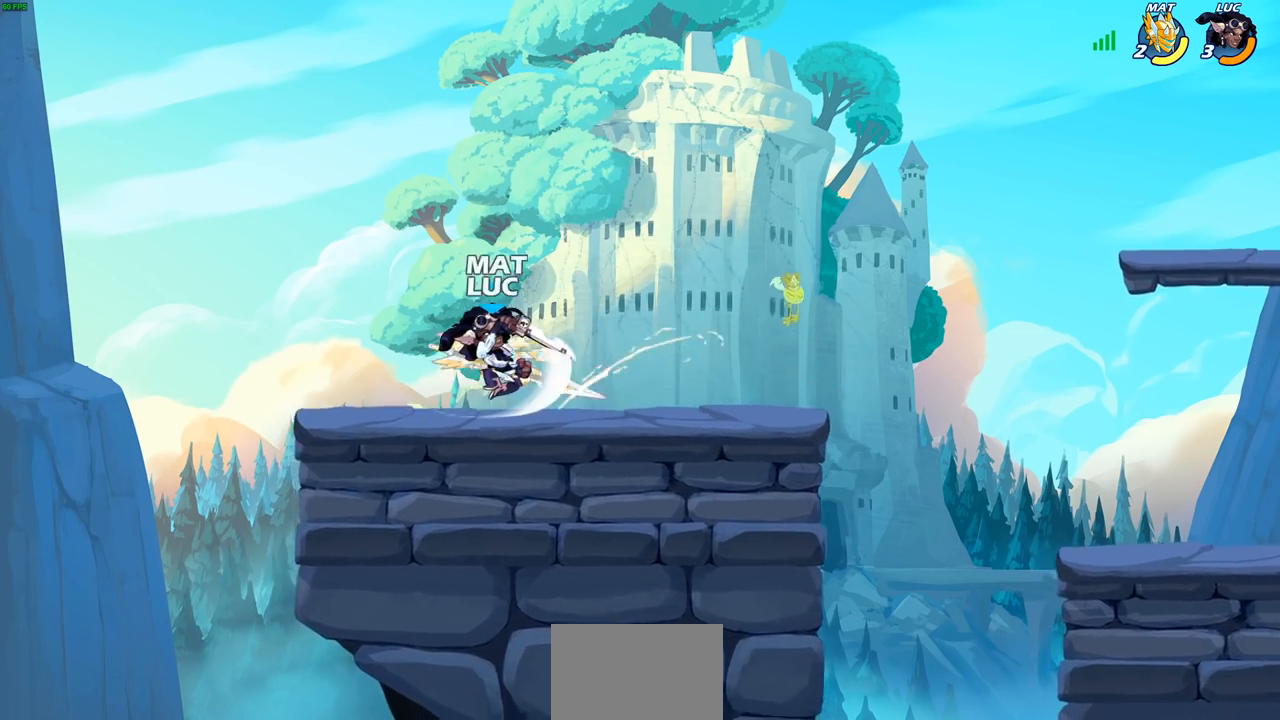
{"buttons": ["SQUARE"], "left_stick": "center", "right_stick": "center", "events": [[67, "left_stick", "down-left"], [167, "left_stick", "center"], [233, "left_stick", "left"], [267, "SQUARE", "down"], [283, "left_stick", "center"], [333, "SQUARE", "up"], [433, "SQUARE", "down"]]}
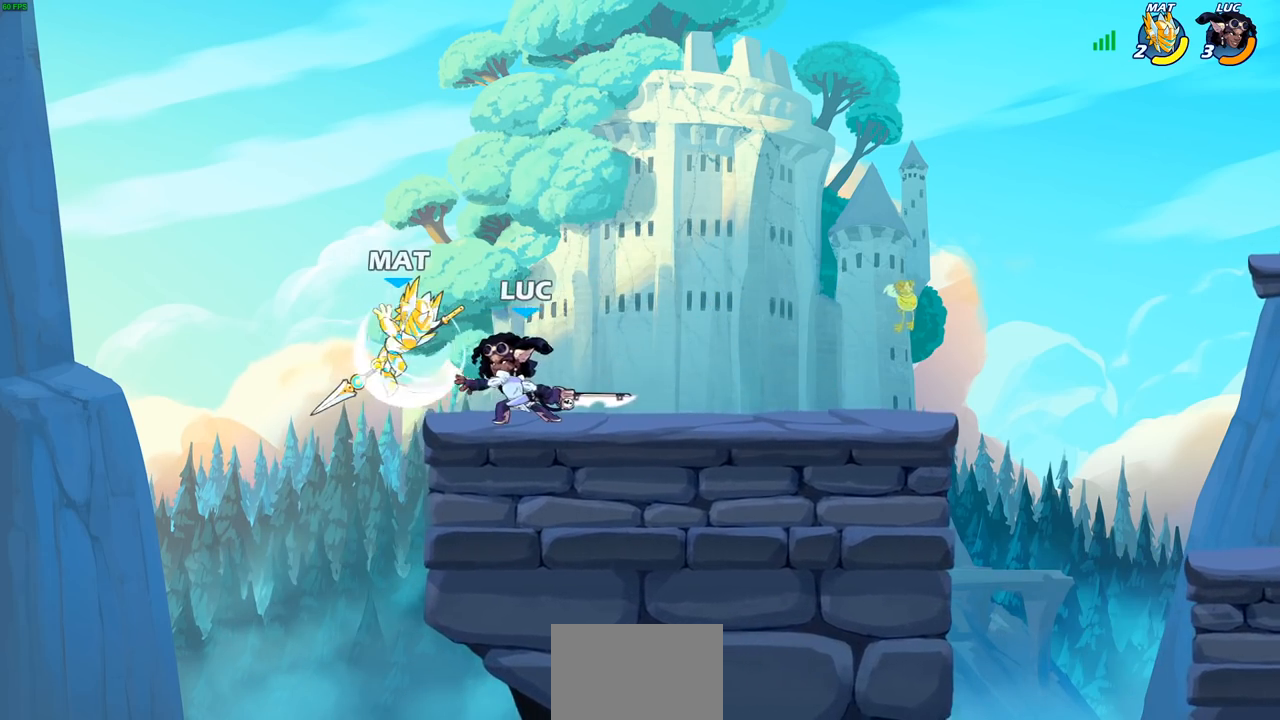
{"buttons": [], "left_stick": "center", "right_stick": "center", "events": [[33, "SQUARE", "up"], [117, "SQUARE", "down"], [217, "SQUARE", "up"], [283, "SQUARE", "down"], [383, "SQUARE", "up"]]}
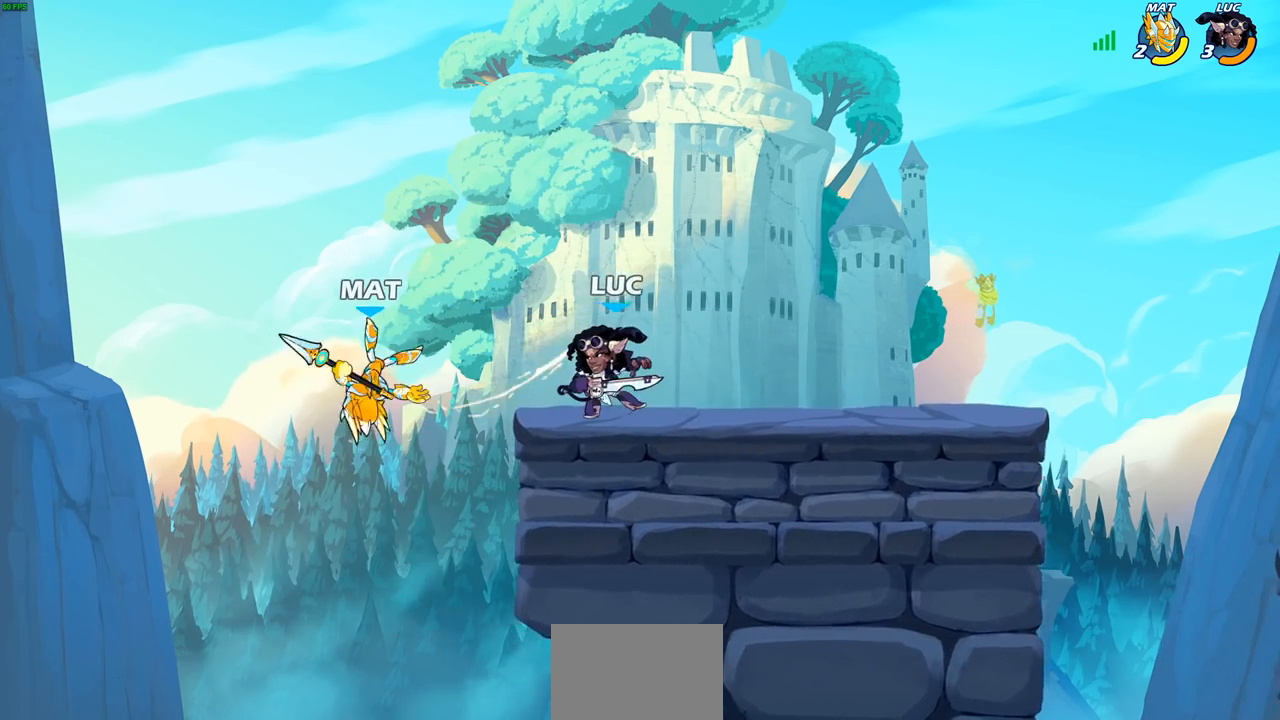
{"buttons": [], "left_stick": "center", "right_stick": "center", "events": [[133, "left_stick", "down"], [183, "CIRCLE", "down"], [267, "CIRCLE", "up"], [350, "left_stick", "center"]]}
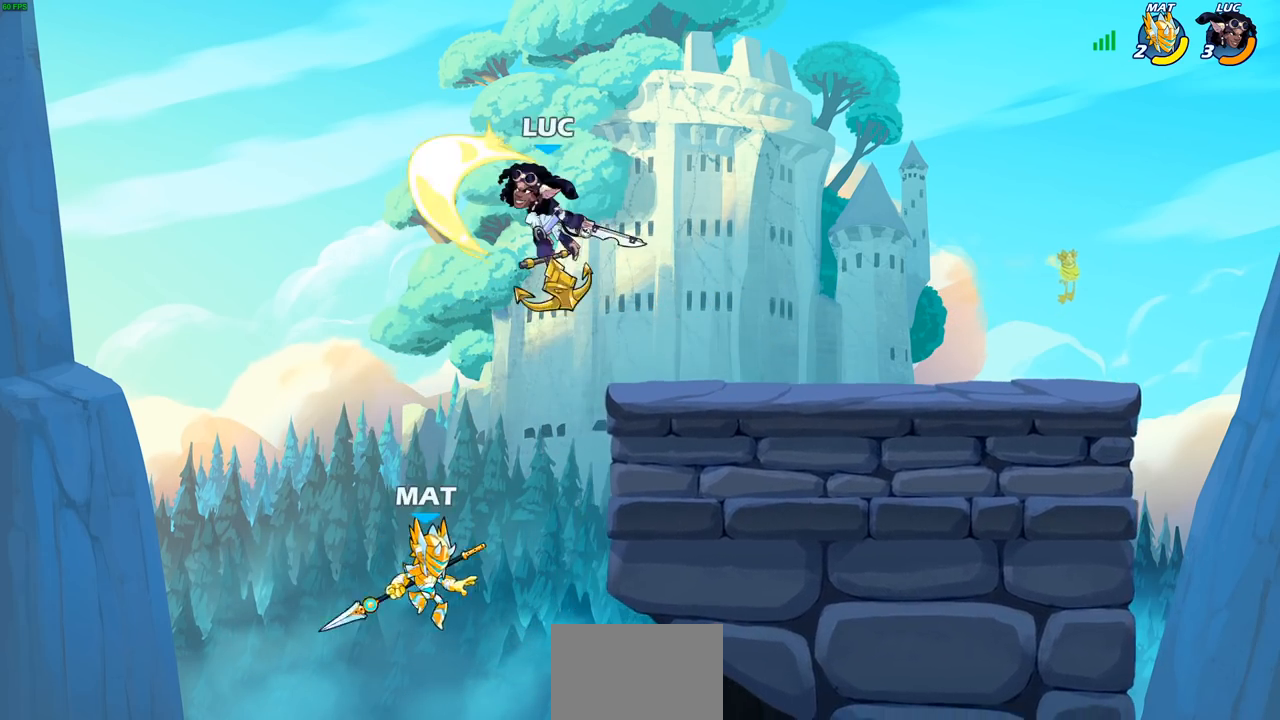
{"buttons": [], "left_stick": "center", "right_stick": "center", "events": [[67, "left_stick", "right"], [400, "left_stick", "center"]]}
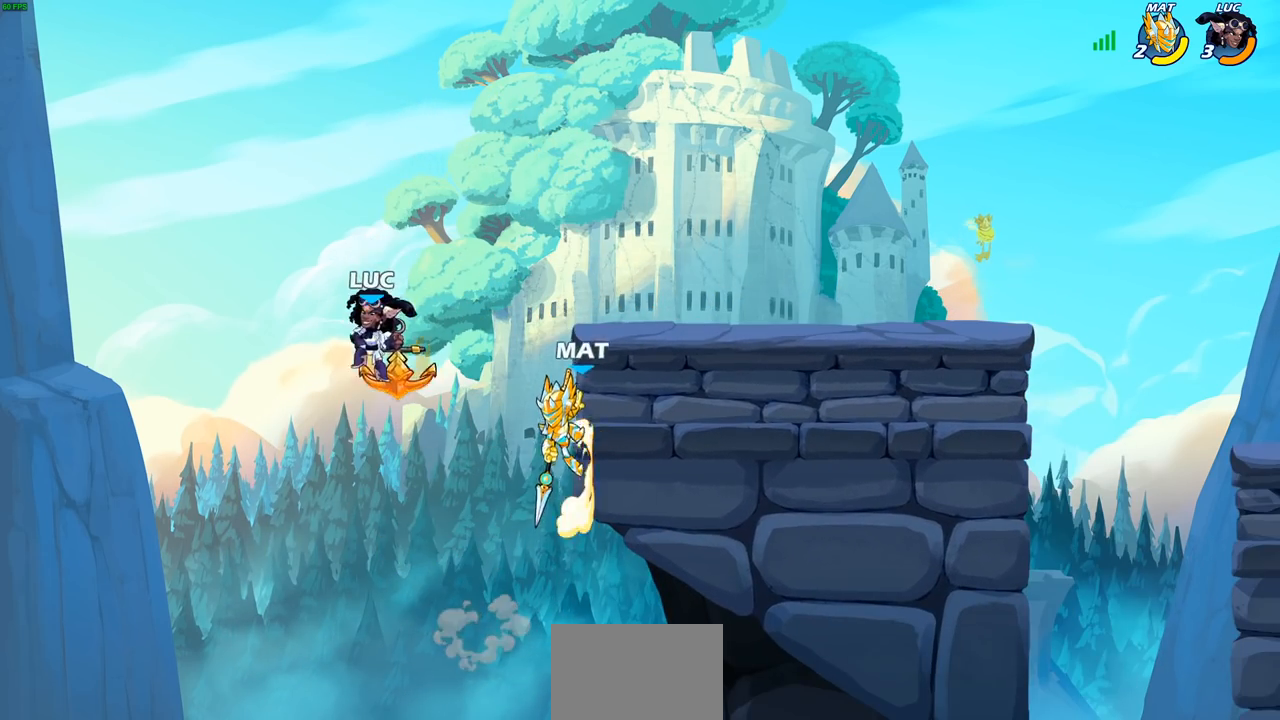
{"buttons": [], "left_stick": "down-right", "right_stick": "center", "events": [[67, "left_stick", "down"], [267, "left_stick", "down-right"]]}
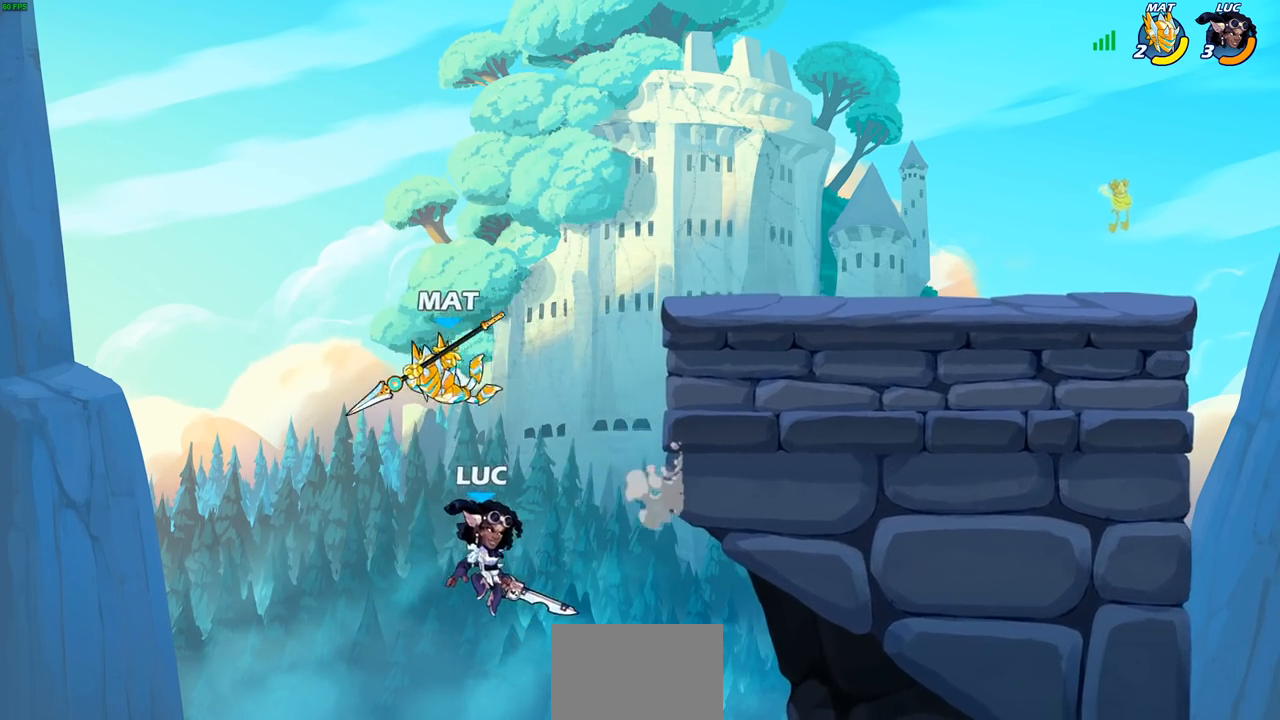
{"buttons": [], "left_stick": "left", "right_stick": "center", "events": [[117, "CROSS", "down"], [133, "left_stick", "up"], [183, "CIRCLE", "down"], [183, "left_stick", "left"], [200, "CROSS", "up"], [283, "CIRCLE", "up"]]}
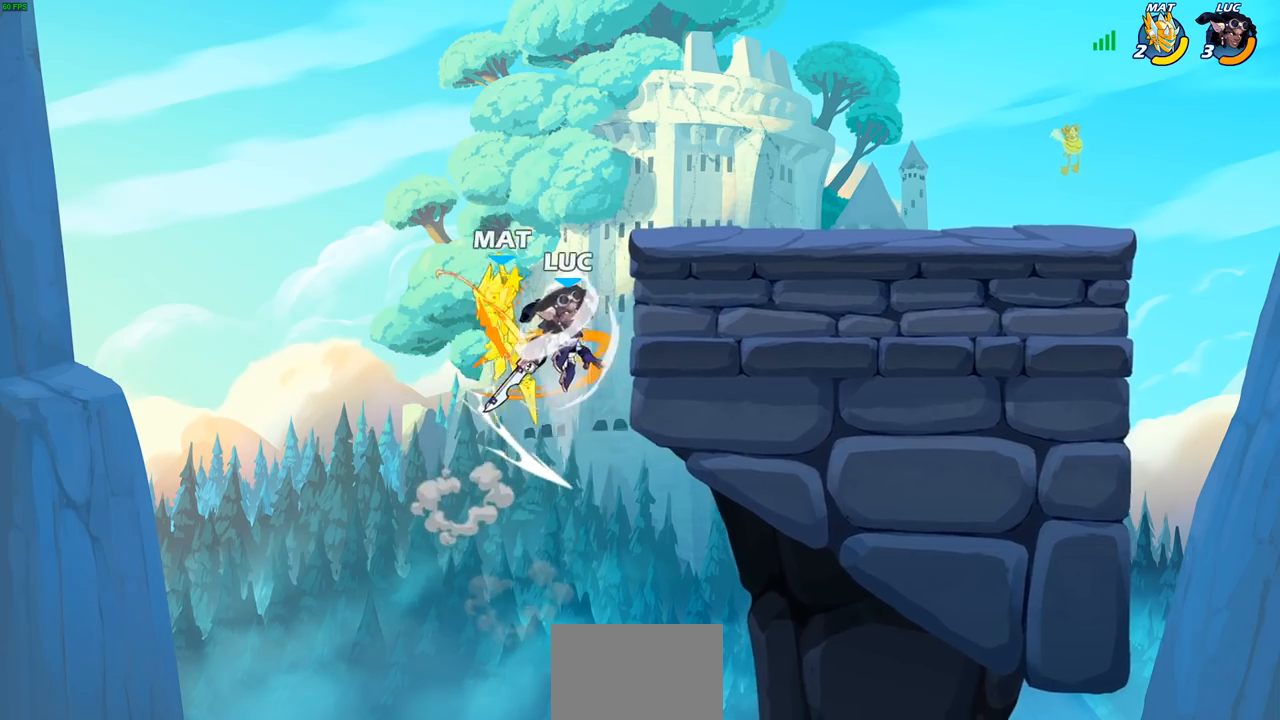
{"buttons": ["CROSS"], "left_stick": "up", "right_stick": "center", "events": [[150, "left_stick", "up-right"], [467, "CROSS", "down"], [500, "left_stick", "up"]]}
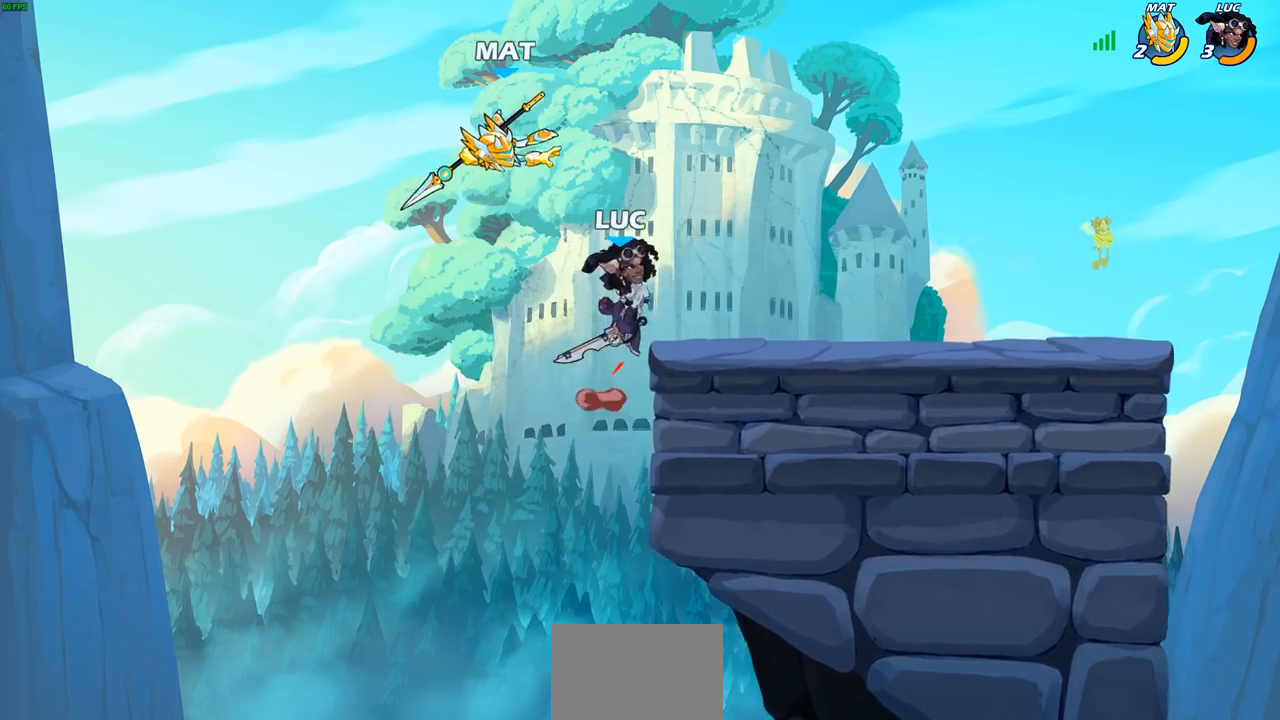
{"buttons": [], "left_stick": "right", "right_stick": "center", "events": [[33, "SQUARE", "down"], [33, "left_stick", "up-left"], [50, "right_stick", "left"], [67, "CROSS", "up"], [100, "SQUARE", "up"], [100, "right_stick", "center"], [217, "left_stick", "up-right"], [300, "left_stick", "right"]]}
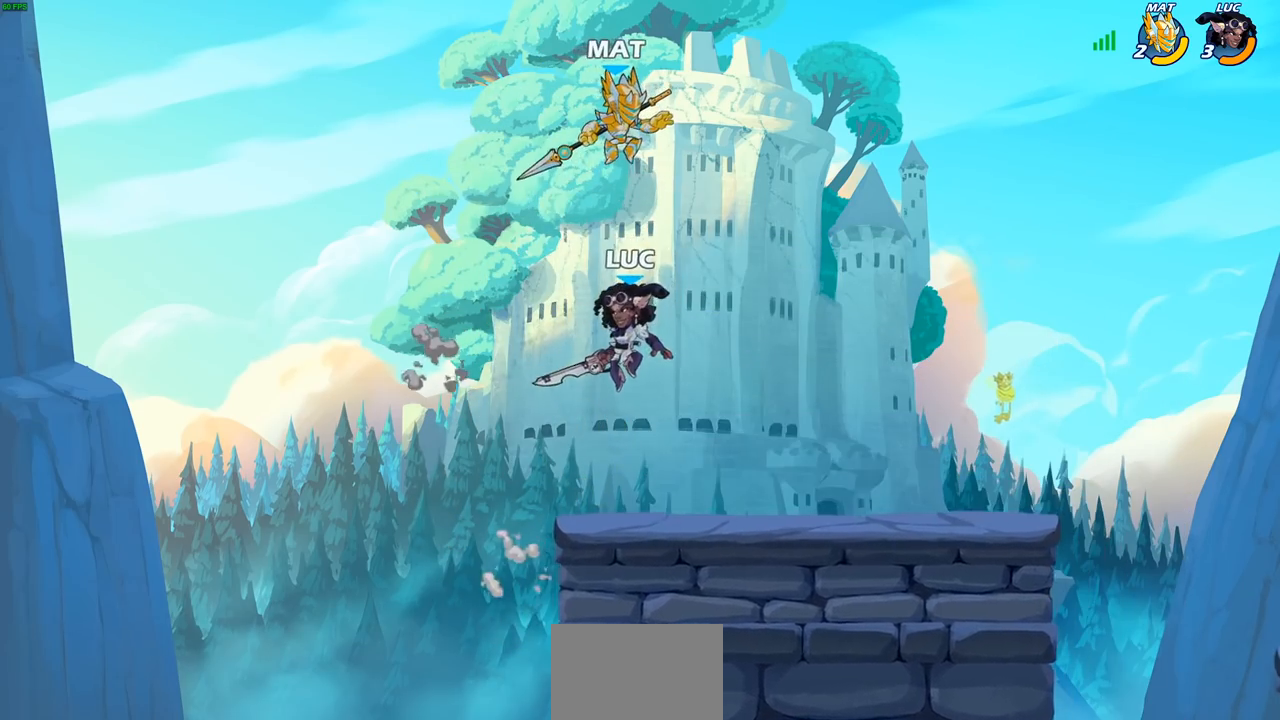
{"buttons": [], "left_stick": "up-right", "right_stick": "center", "events": [[117, "left_stick", "down-left"], [250, "left_stick", "left"], [483, "left_stick", "up-right"]]}
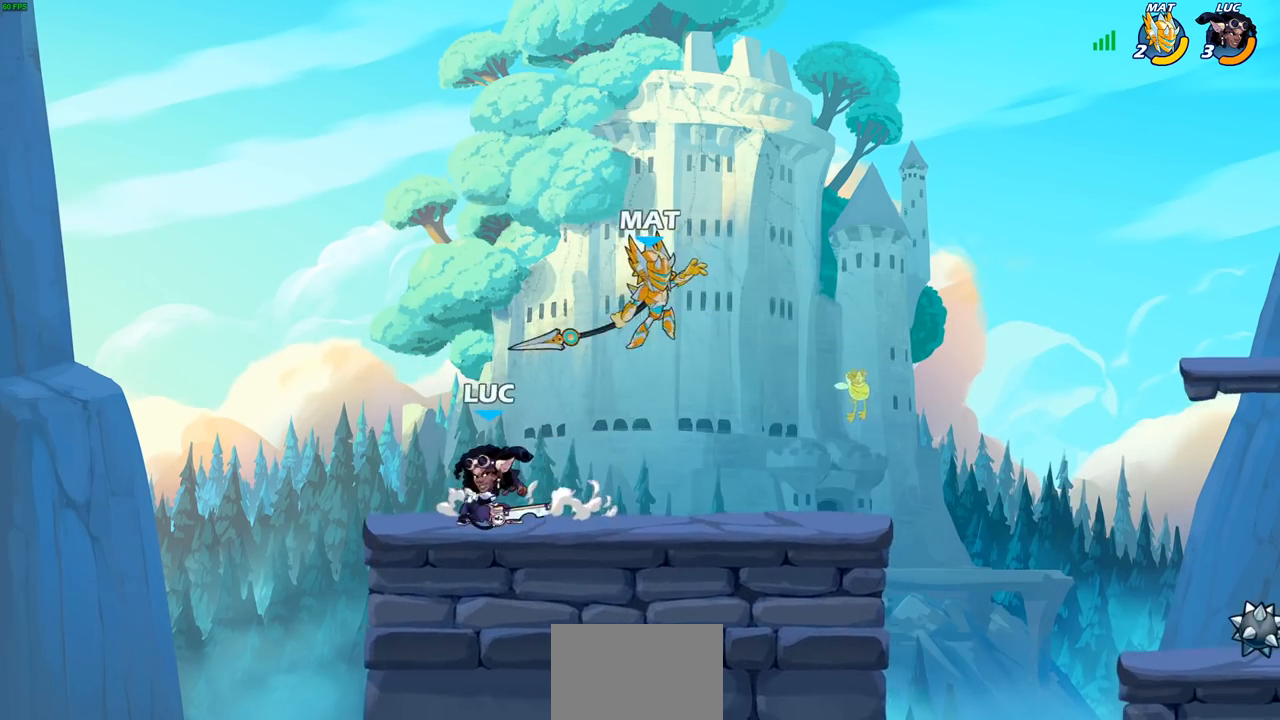
{"buttons": [], "left_stick": "center", "right_stick": "center", "events": [[83, "left_stick", "down-right"], [250, "R2", "down"], [267, "R1", "down"], [300, "SQUARE", "down"], [300, "left_stick", "down"], [383, "R1", "up"], [383, "R2", "up"], [383, "SQUARE", "up"], [450, "left_stick", "center"]]}
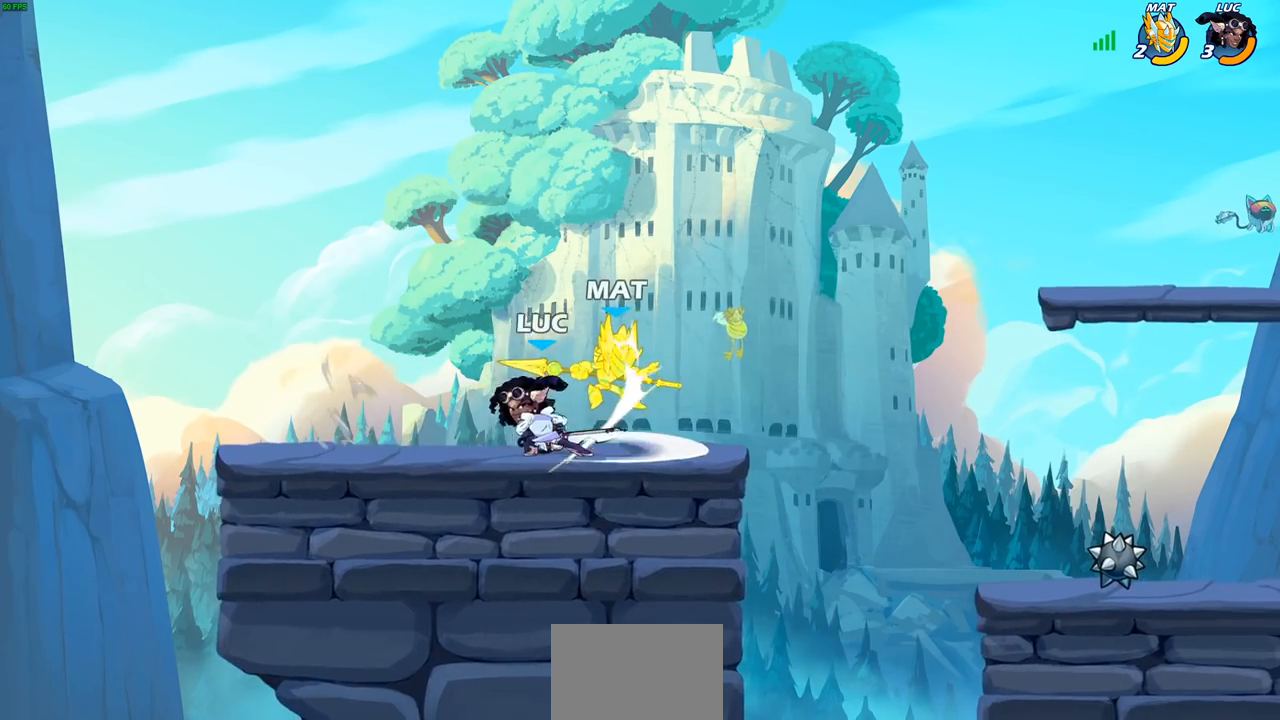
{"buttons": [], "left_stick": "right", "right_stick": "center", "events": [[150, "left_stick", "down"], [217, "CROSS", "down"], [267, "SQUARE", "down"], [300, "left_stick", "right"], [367, "CROSS", "up"], [367, "SQUARE", "up"]]}
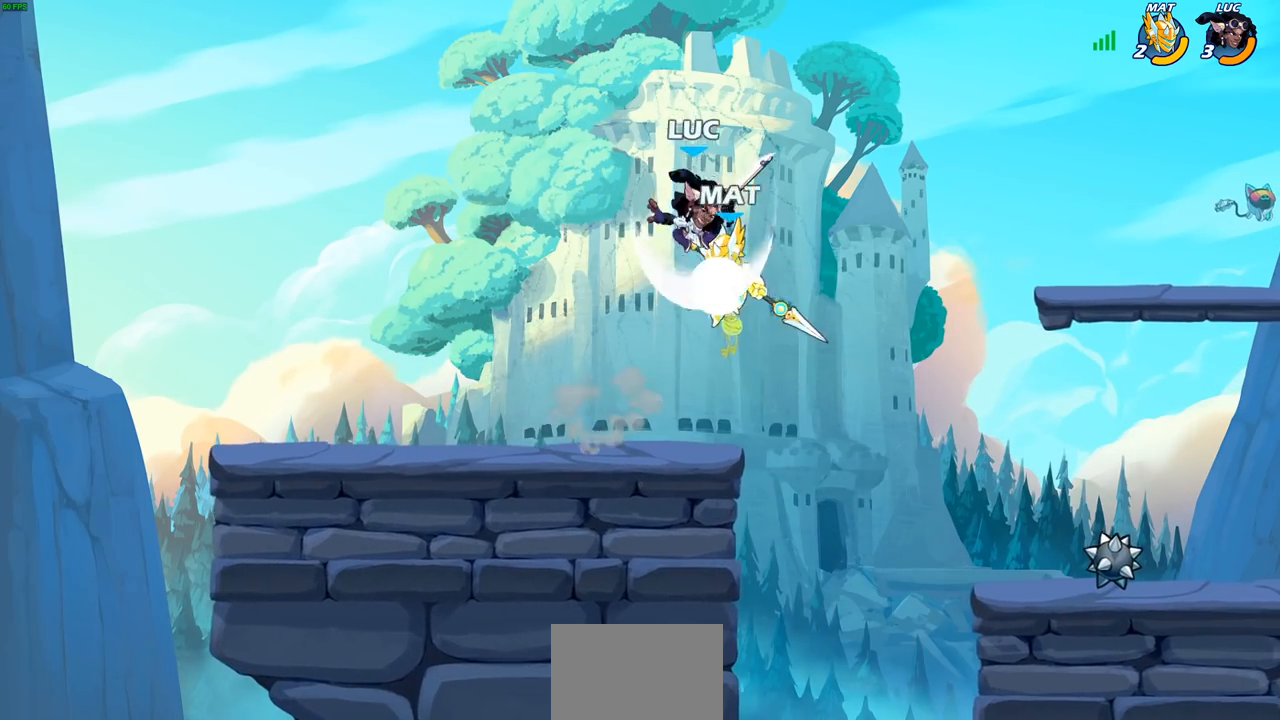
{"buttons": ["CIRCLE"], "left_stick": "down-left", "right_stick": "center", "events": [[350, "left_stick", "down-left"], [383, "CIRCLE", "down"]]}
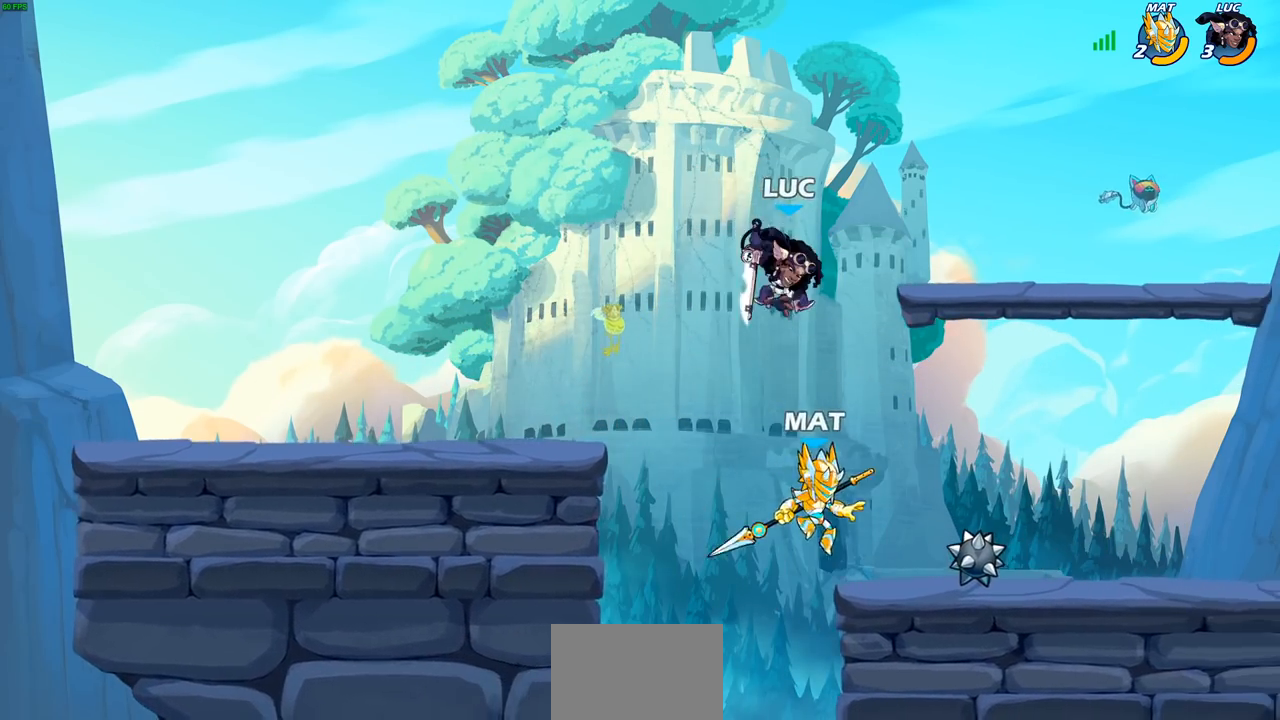
{"buttons": [], "left_stick": "center", "right_stick": "center", "events": [[50, "left_stick", "down"], [350, "CIRCLE", "up"], [417, "left_stick", "center"]]}
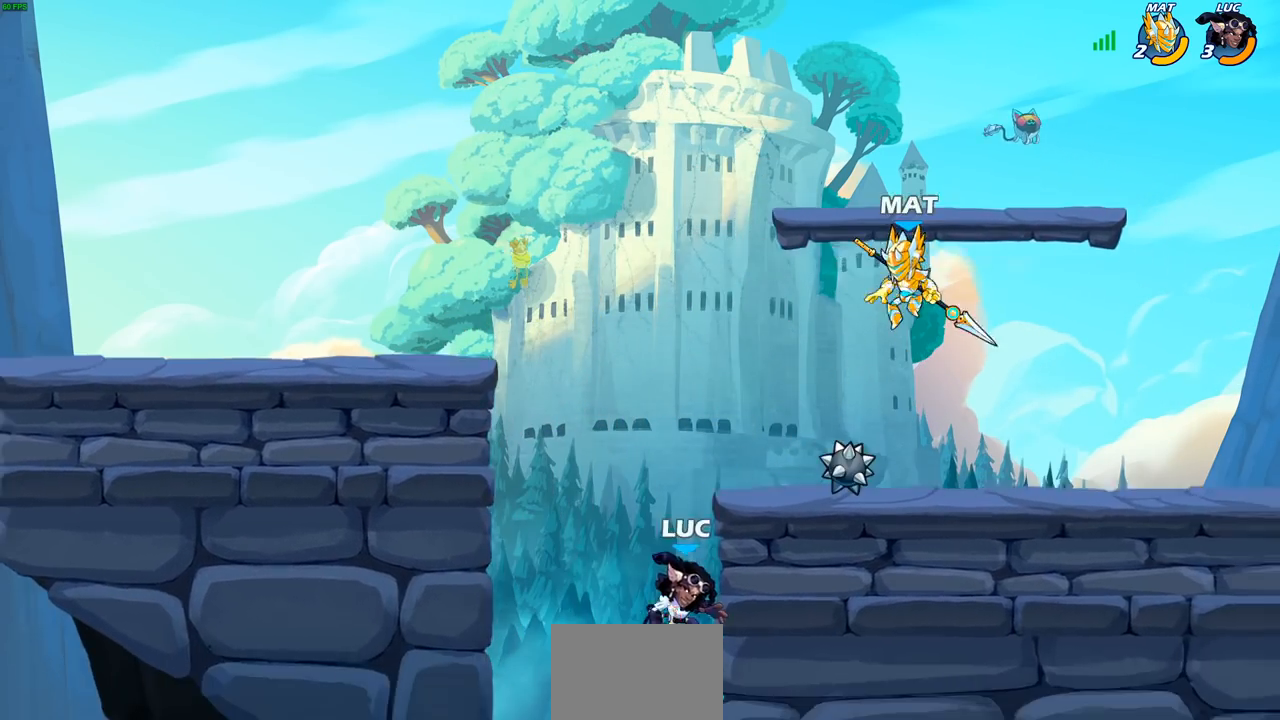
{"buttons": [], "left_stick": "up-left", "right_stick": "center", "events": [[133, "left_stick", "right"], [300, "CROSS", "down"], [450, "CROSS", "up"], [483, "left_stick", "up-left"]]}
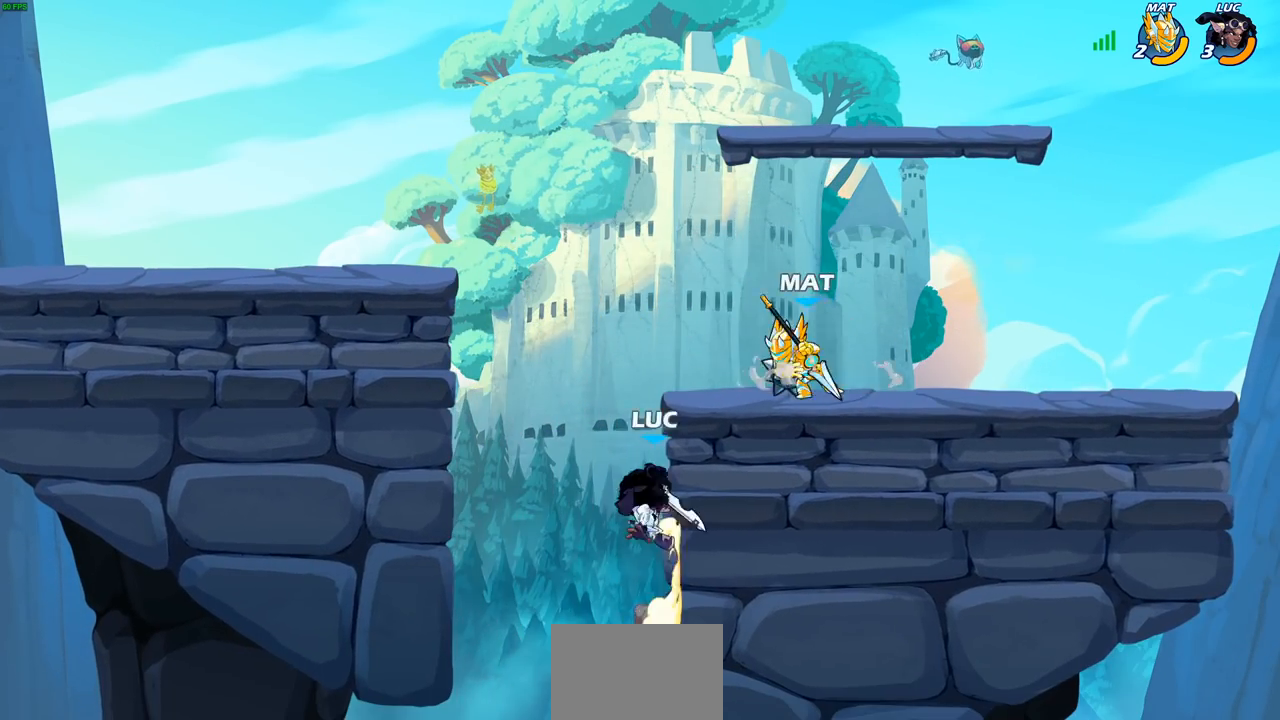
{"buttons": [], "left_stick": "center", "right_stick": "center", "events": [[117, "R2", "down"], [133, "left_stick", "center"], [150, "CIRCLE", "down"], [217, "CIRCLE", "up"], [250, "R2", "up"]]}
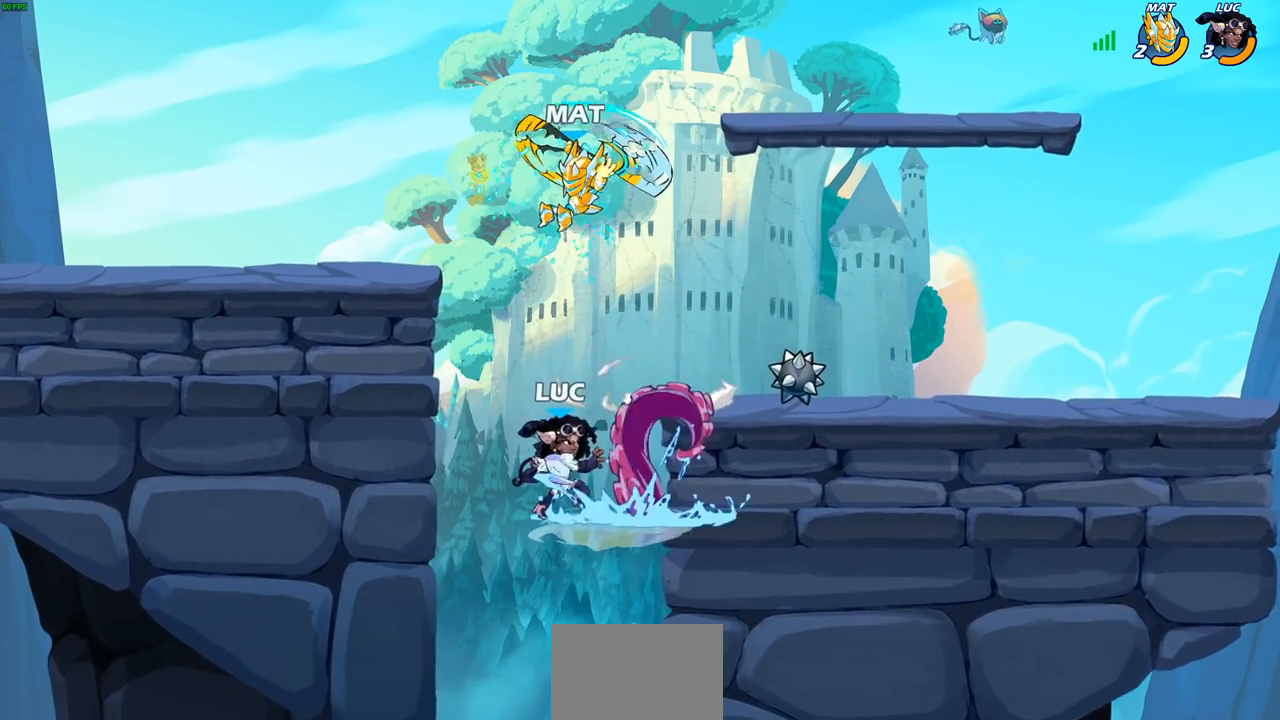
{"buttons": [], "left_stick": "right", "right_stick": "center", "events": [[300, "left_stick", "right"]]}
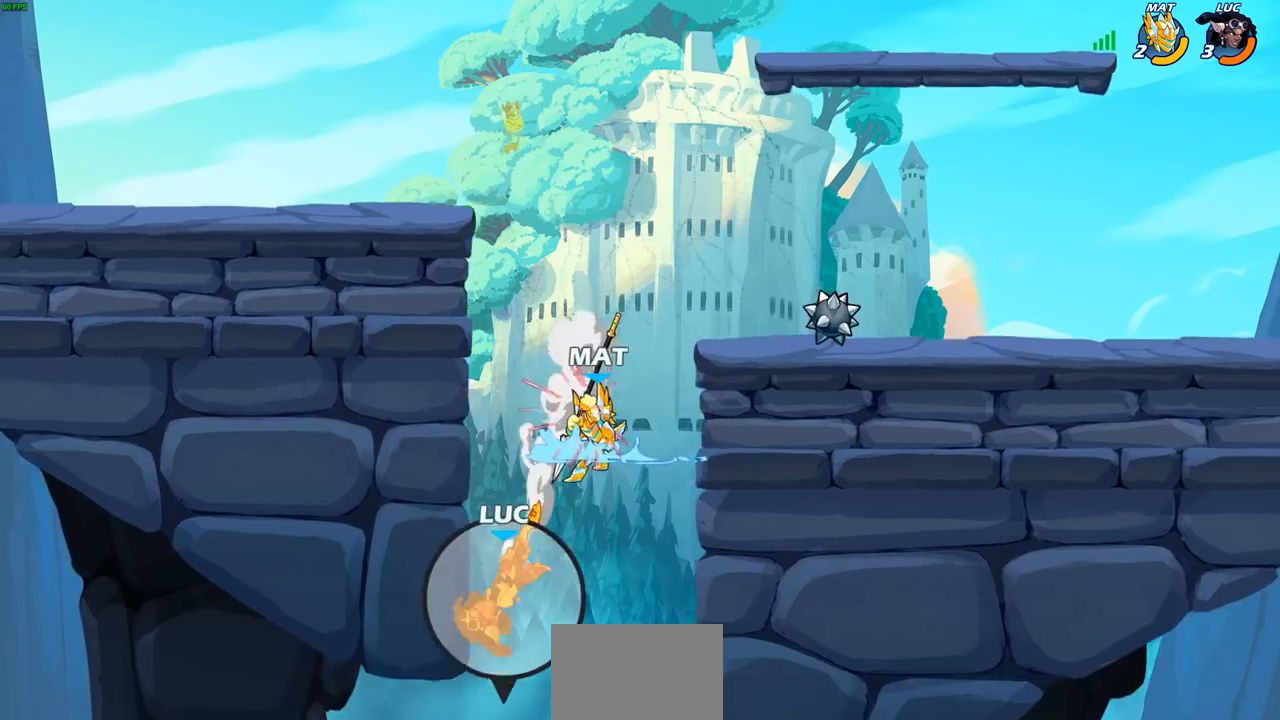
{"buttons": [], "left_stick": "center", "right_stick": "center", "events": [[183, "left_stick", "center"]]}
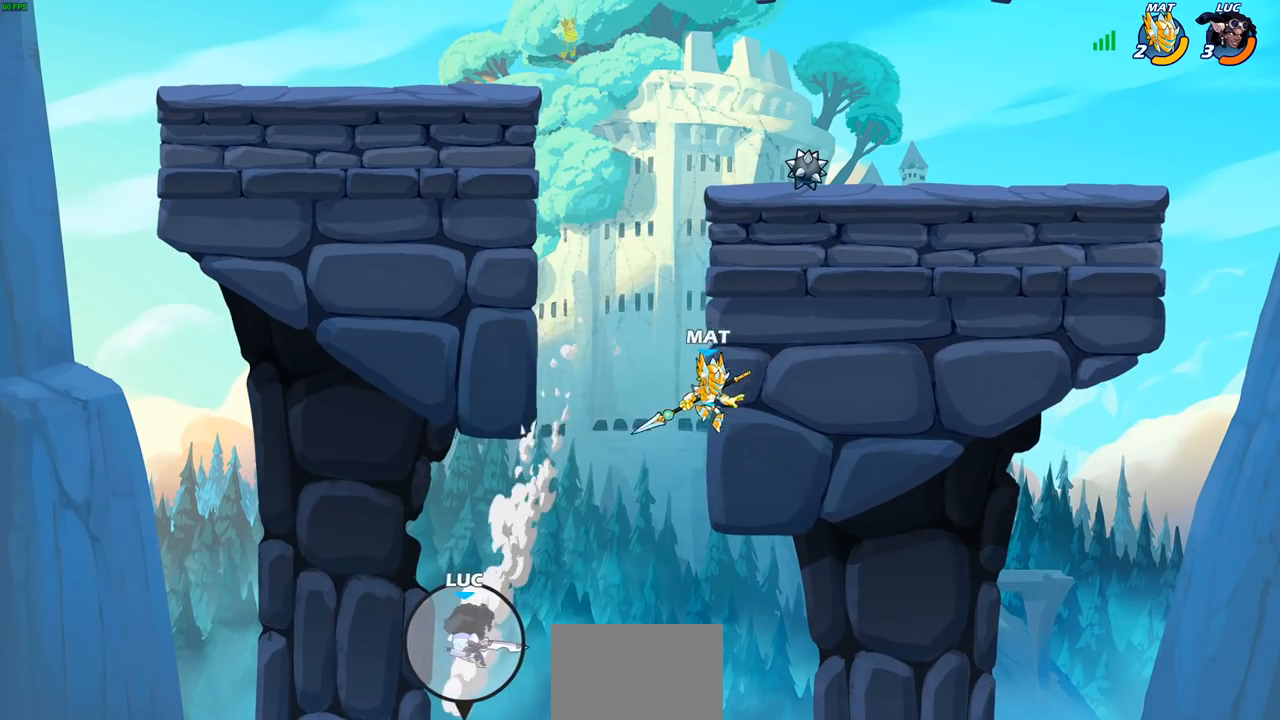
{"buttons": [], "left_stick": "up-right", "right_stick": "center", "events": [[33, "CROSS", "down"], [233, "left_stick", "up-left"], [267, "CROSS", "up"], [500, "left_stick", "up-right"]]}
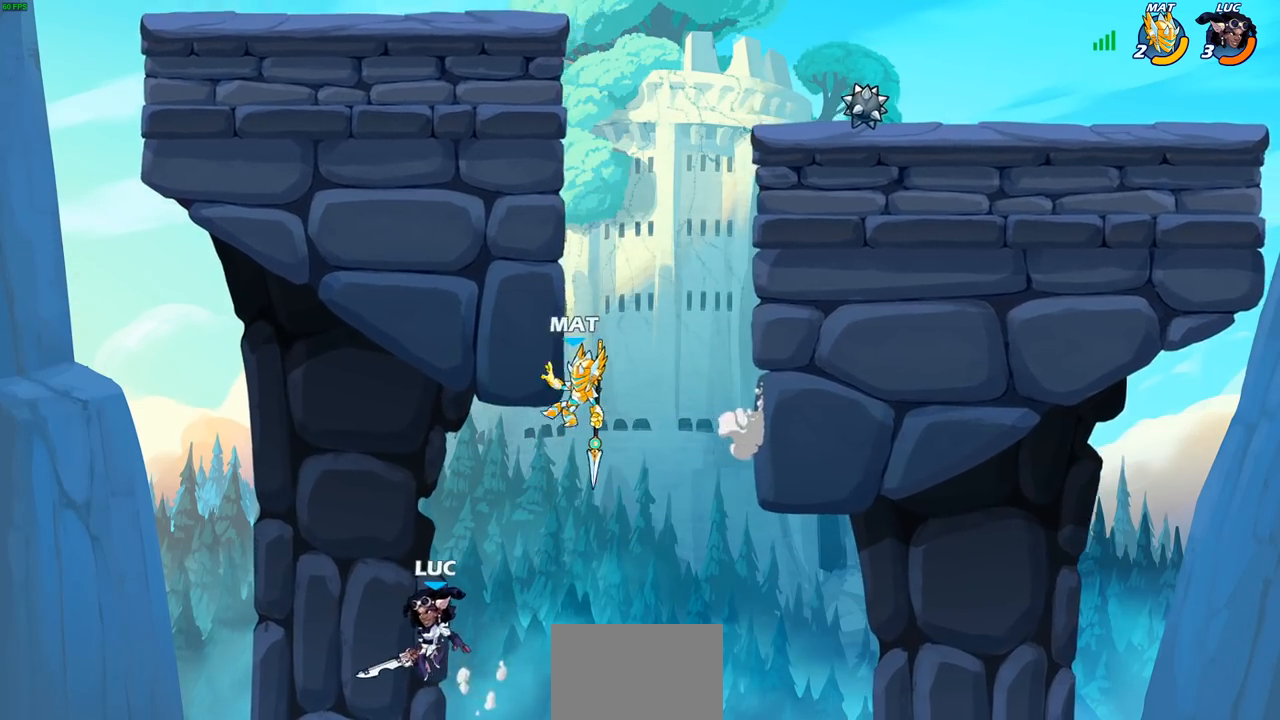
{"buttons": [], "left_stick": "up-right", "right_stick": "center", "events": [[33, "CROSS", "down"], [267, "CROSS", "up"]]}
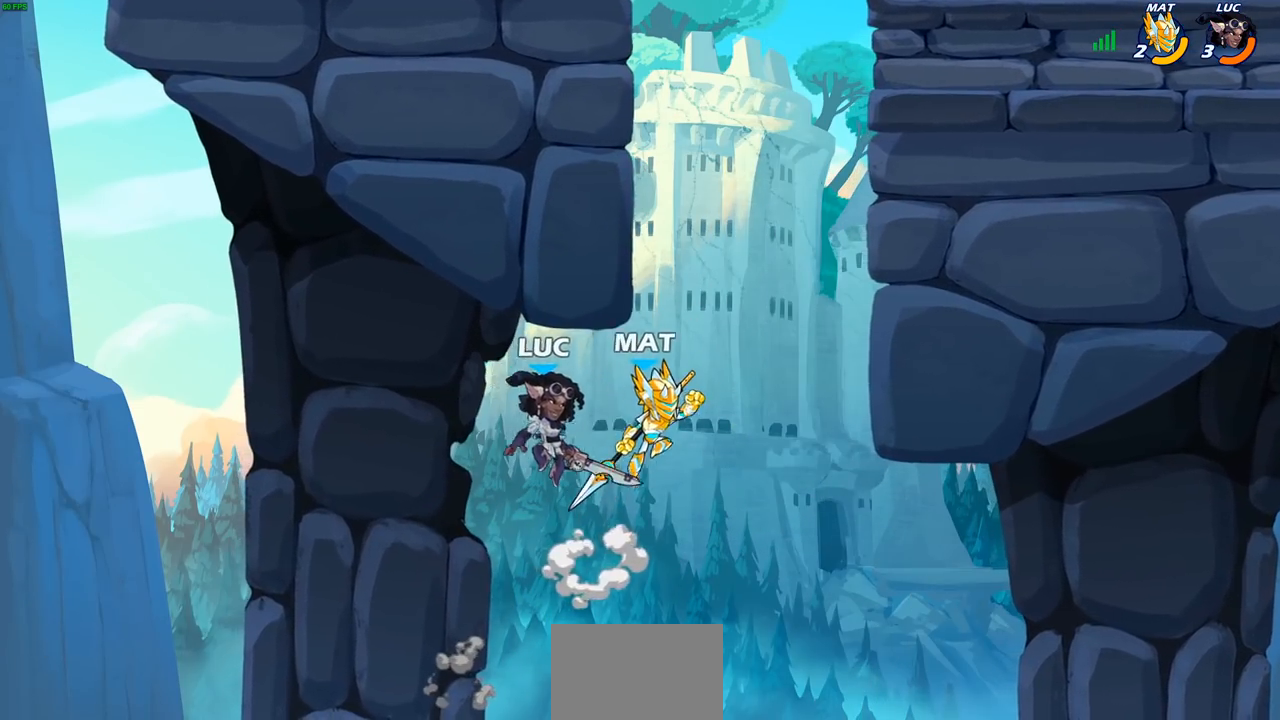
{"buttons": [], "left_stick": "up-right", "right_stick": "center", "events": [[17, "CIRCLE", "down"], [117, "CIRCLE", "up"]]}
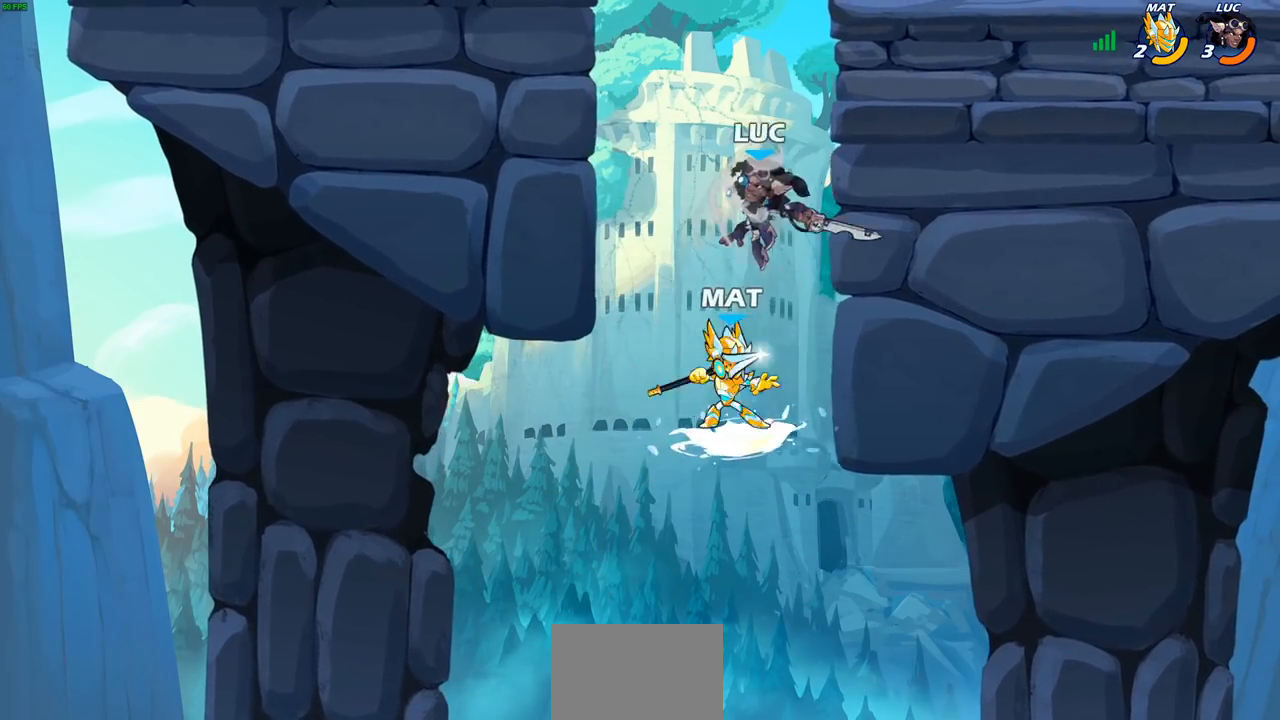
{"buttons": [], "left_stick": "right", "right_stick": "center", "events": [[67, "left_stick", "right"]]}
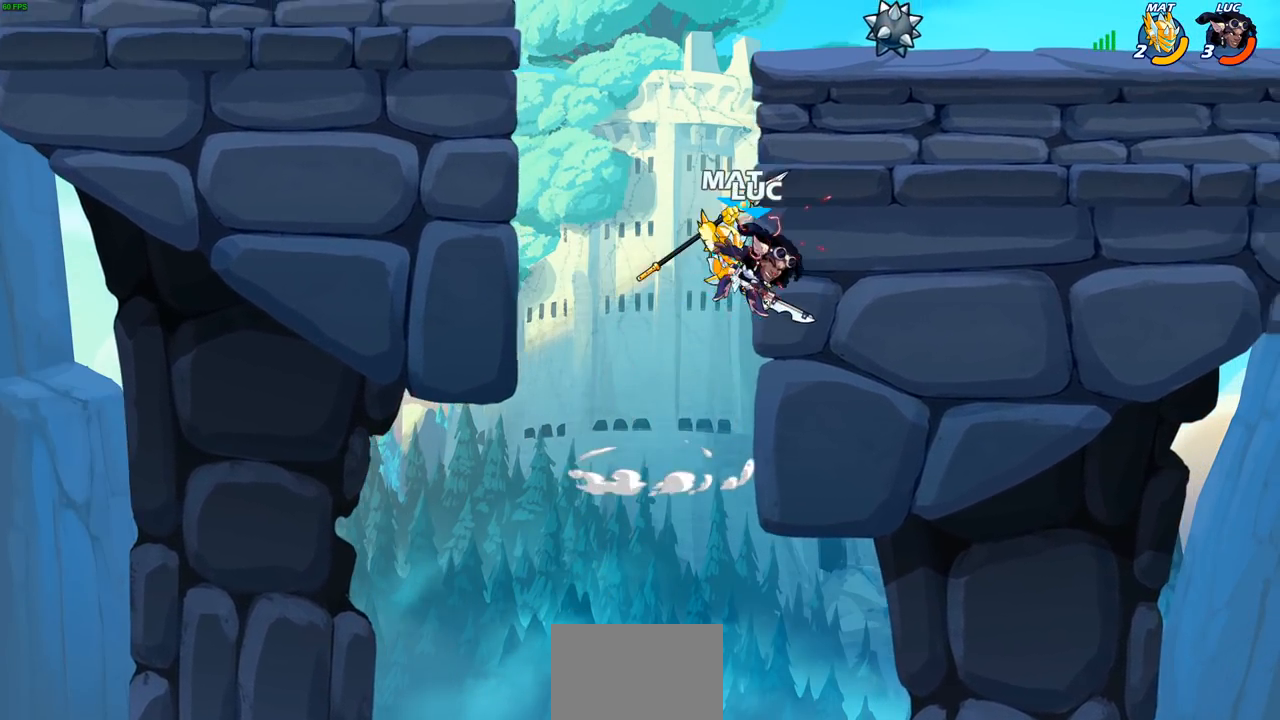
{"buttons": [], "left_stick": "center", "right_stick": "center", "events": [[317, "CROSS", "down"], [467, "CROSS", "up"], [483, "left_stick", "center"]]}
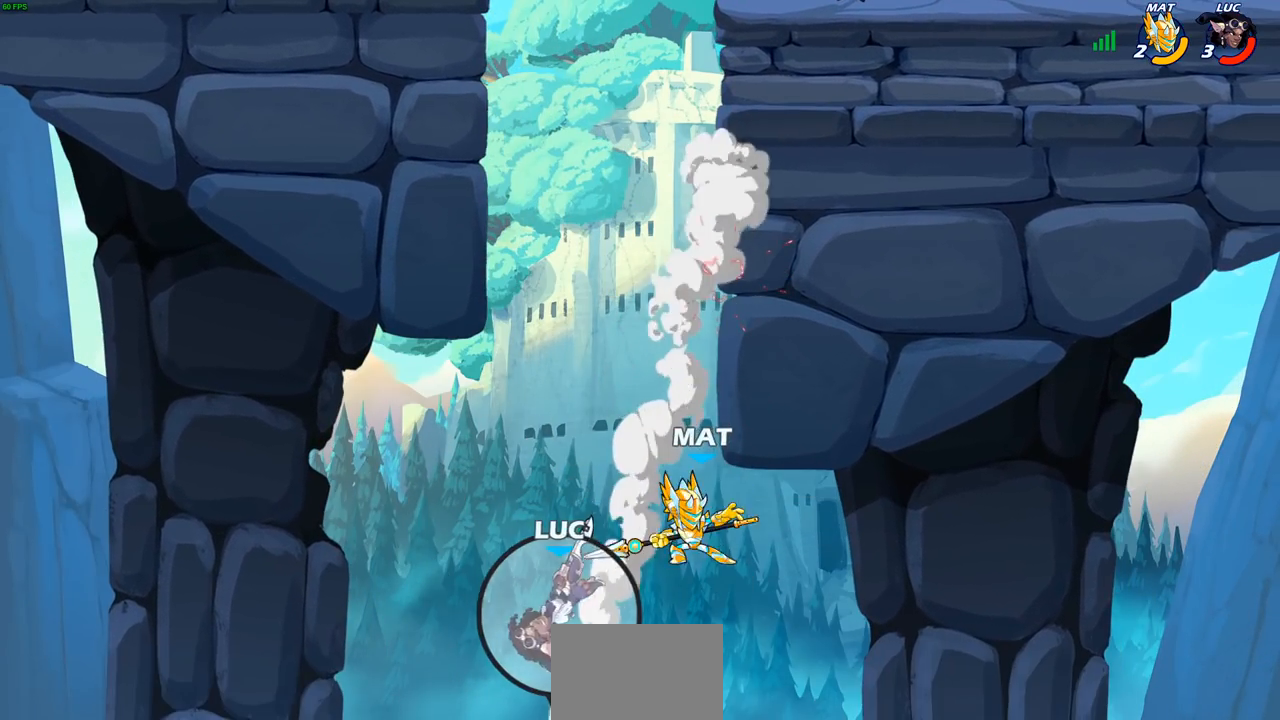
{"buttons": ["CROSS"], "left_stick": "up-left", "right_stick": "center", "events": [[67, "CROSS", "down"], [183, "left_stick", "left"], [200, "CROSS", "up"], [283, "CROSS", "down"], [400, "CROSS", "up"], [433, "left_stick", "up-left"], [500, "CROSS", "down"]]}
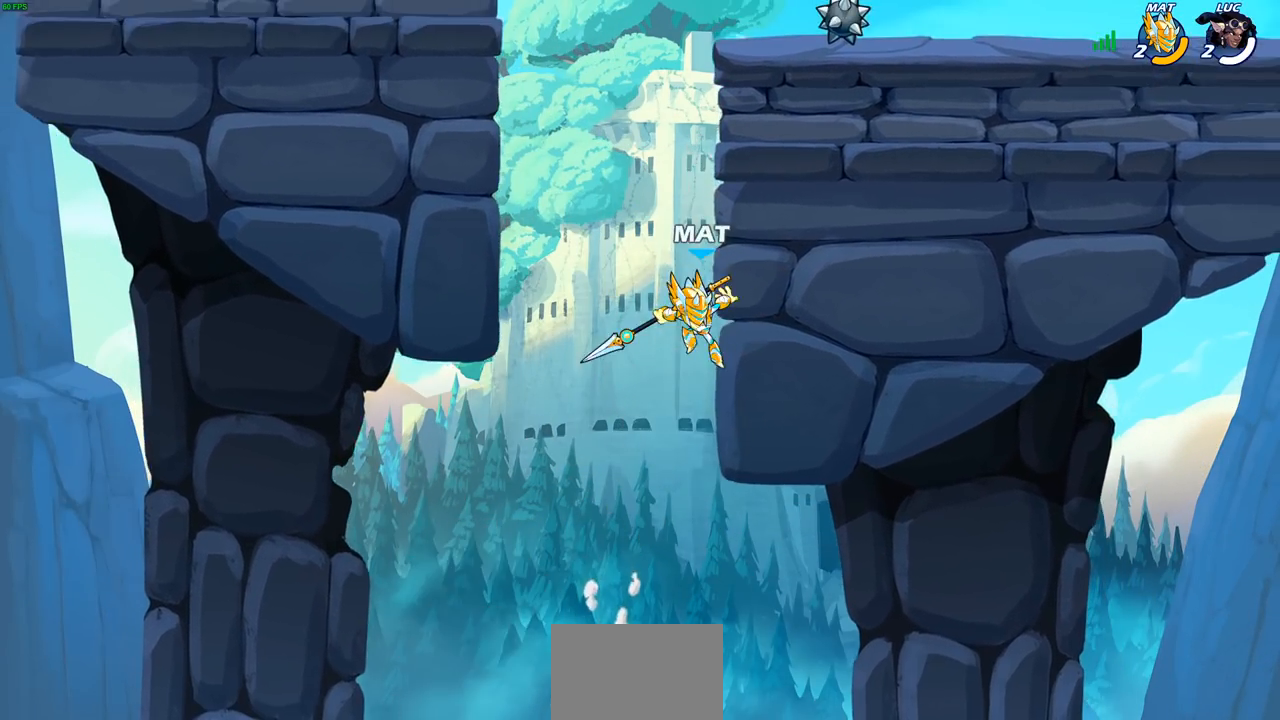
{"buttons": [], "left_stick": "center", "right_stick": "center", "events": [[133, "CROSS", "up"], [150, "left_stick", "up-right"], [233, "CROSS", "down"], [333, "CROSS", "up"], [367, "left_stick", "center"]]}
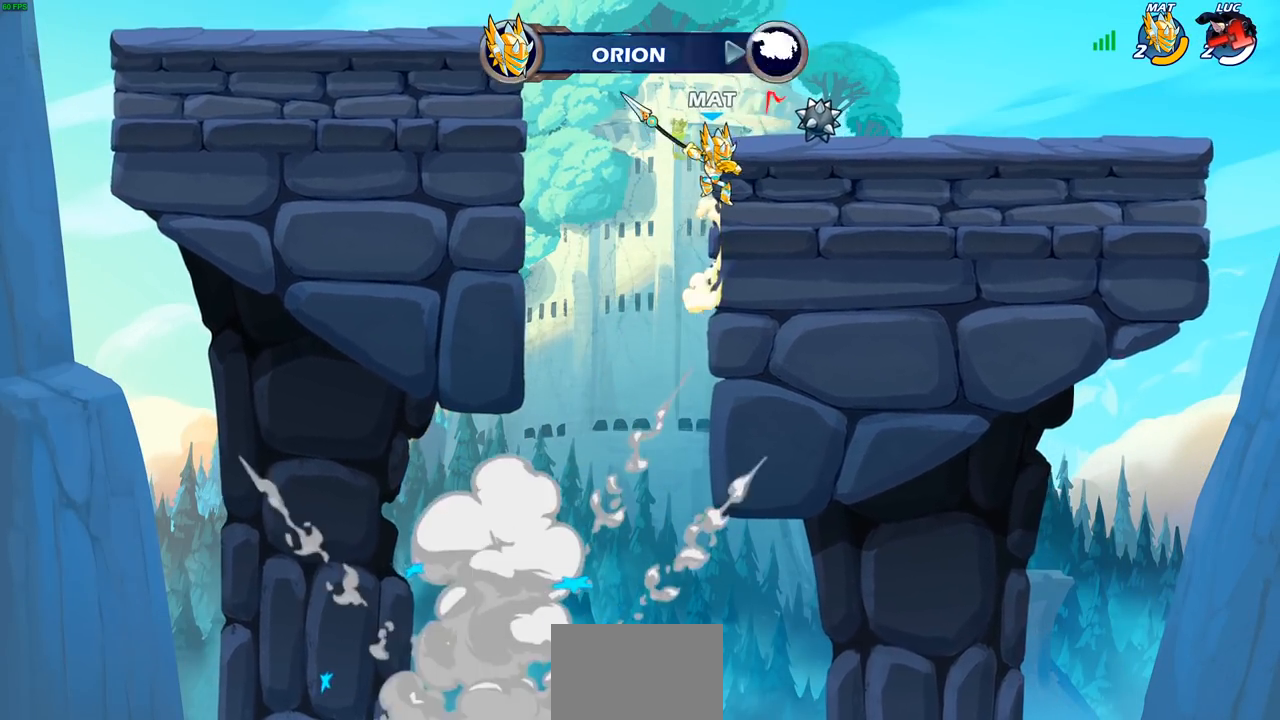
{"buttons": [], "left_stick": "center", "right_stick": "center", "events": [[100, "R1", "down"], [117, "R1", "up"], [133, "R1", "down"], [150, "R1", "up"], [167, "R1", "down"], [183, "R1", "up"]]}